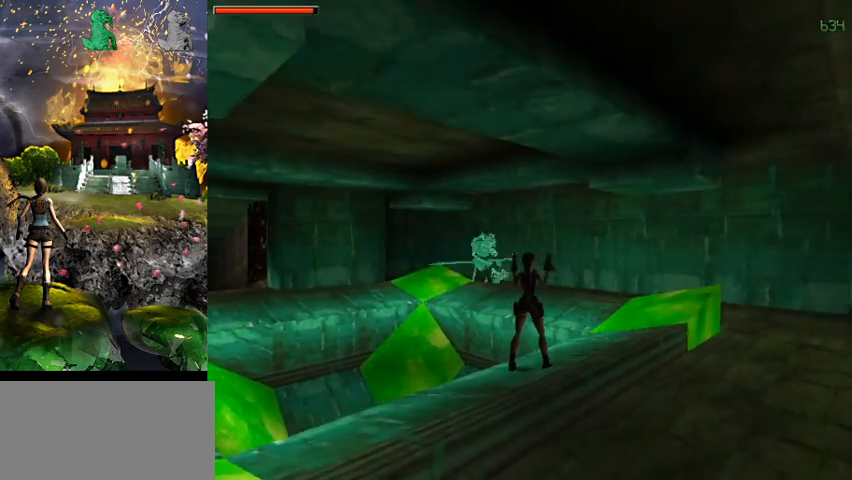
Gameplay with keyboard; each line is a JSON object with the keys held at the frame after it. "events" lists presses ("down") and releases ("up") of "0", "1", "2", "3", "4", "5", "6", "7", "8", "9", "a", "act", "crouch", "d", "dash", "down", "flare", "gun", "inv", "left", "look", "right", "roll", "s", "sl", "space", "sr", "up", "w" and "walk" between this image and that frame as [ms after this image, input, new state], when the widget could be followed in between. No other keys are recorded. Mouse input is not recorded. Key names are as the overlay labels them; some are game actions (e.g. jump) rather than physical keys.
{"keys": [], "events": []}
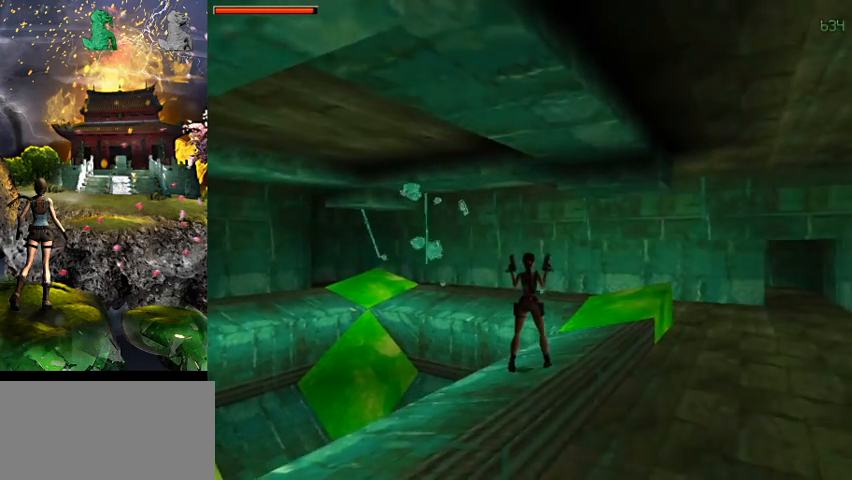
{"keys": [], "events": []}
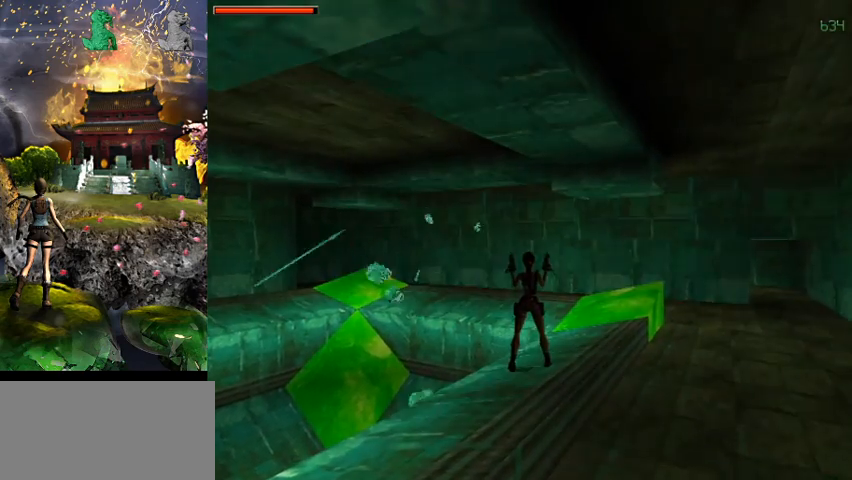
{"keys": ["right", "w"], "events": [[134, "gun", "down"], [234, "w", "down"], [267, "gun", "up"], [334, "right", "down"]]}
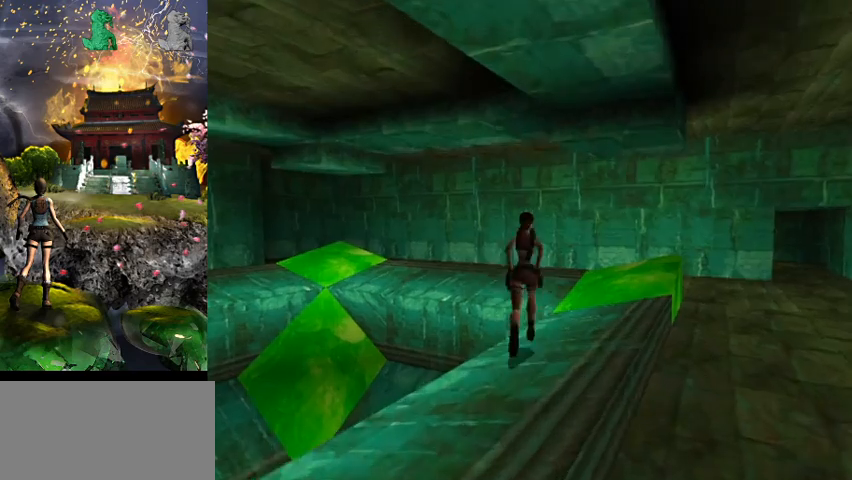
{"keys": ["a", "w"], "events": [[167, "right", "up"], [400, "a", "down"]]}
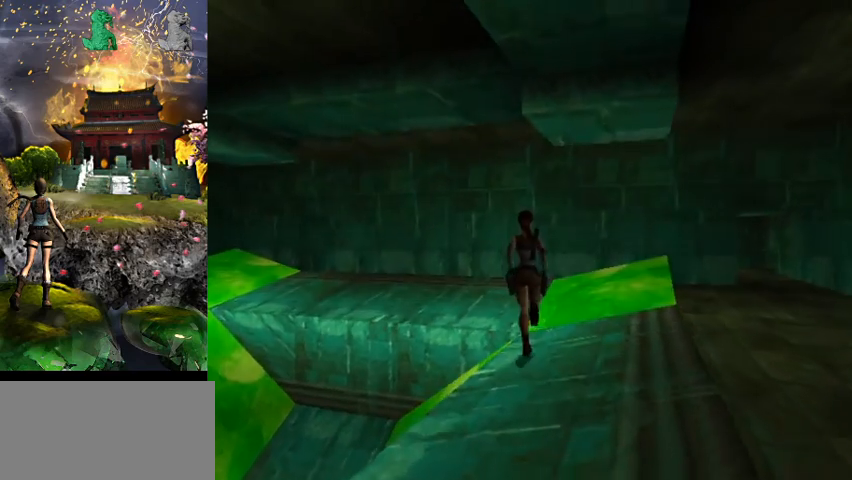
{"keys": [], "events": [[134, "a", "up"], [134, "roll", "down"], [300, "roll", "up"], [334, "w", "up"]]}
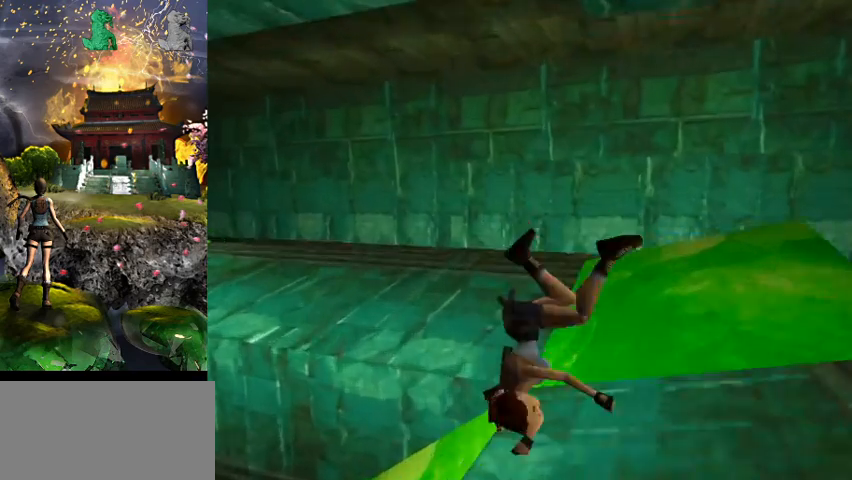
{"keys": [], "events": []}
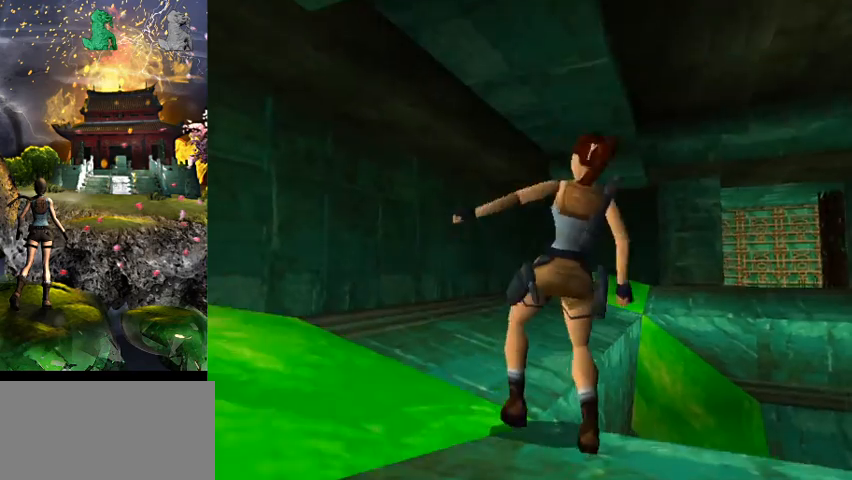
{"keys": ["right", "w"], "events": [[34, "right", "down"], [500, "w", "down"]]}
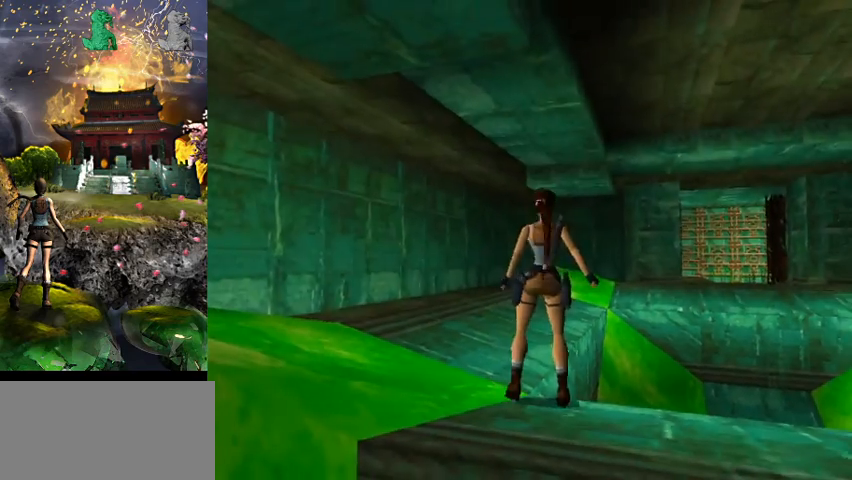
{"keys": ["a"], "events": [[100, "right", "up"], [134, "w", "up"], [367, "a", "down"]]}
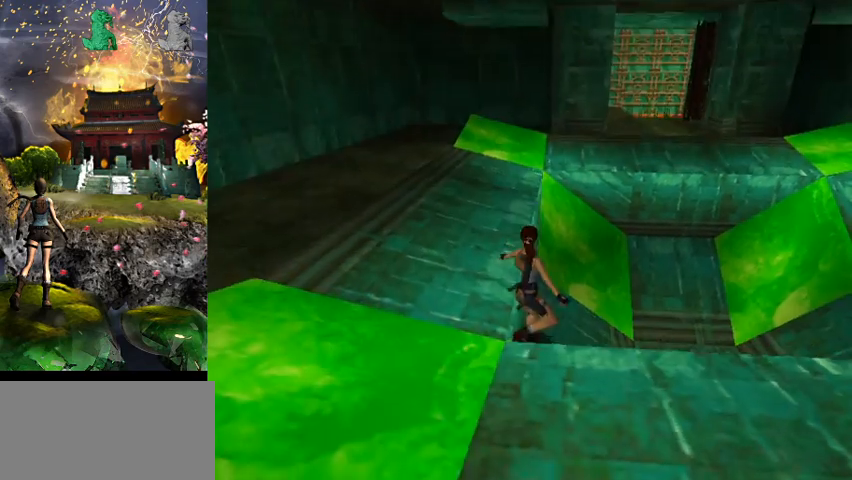
{"keys": ["space"], "events": [[34, "a", "up"], [200, "space", "down"]]}
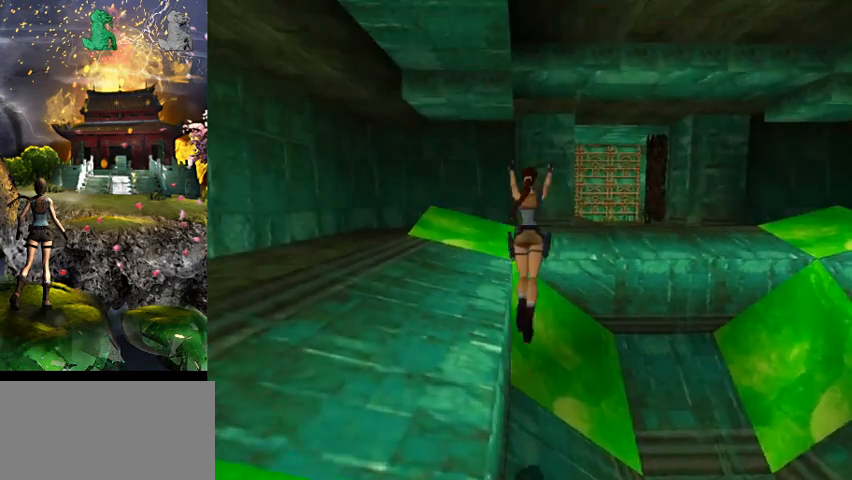
{"keys": ["space"], "events": [[67, "space", "up"], [467, "space", "down"]]}
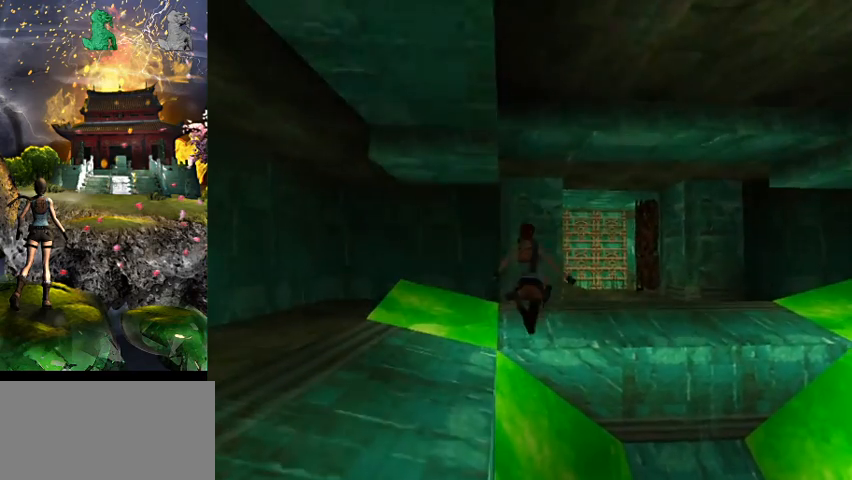
{"keys": ["space"], "events": [[167, "gun", "down"], [334, "gun", "up"]]}
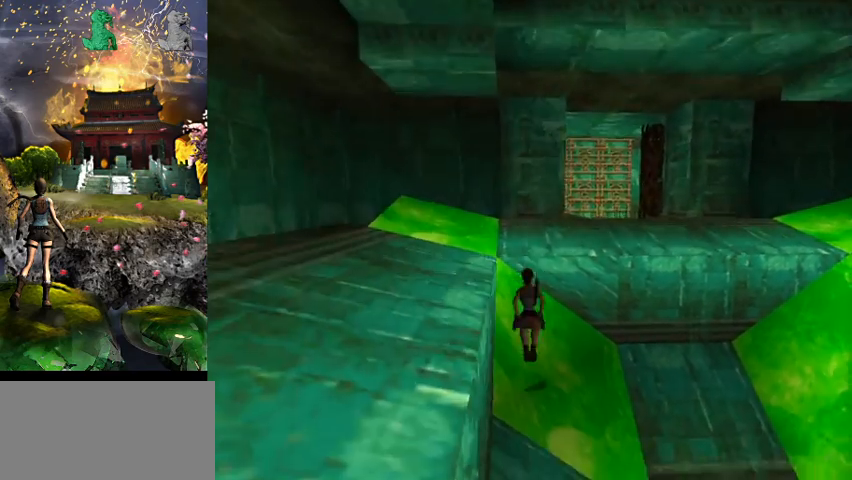
{"keys": ["space"], "events": []}
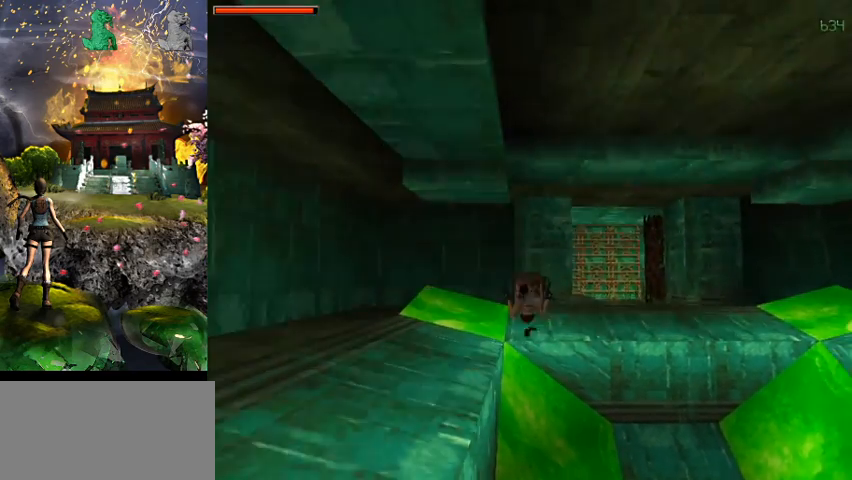
{"keys": ["space"], "events": []}
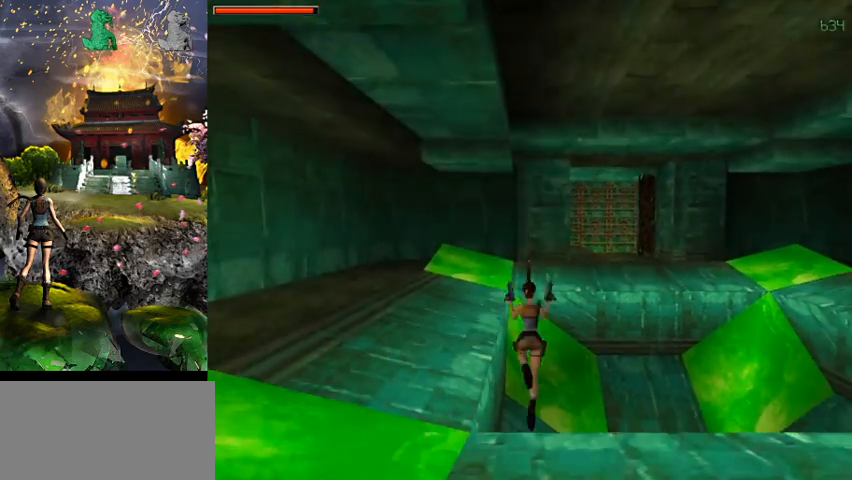
{"keys": ["space"], "events": [[200, "a", "down"], [400, "a", "up"]]}
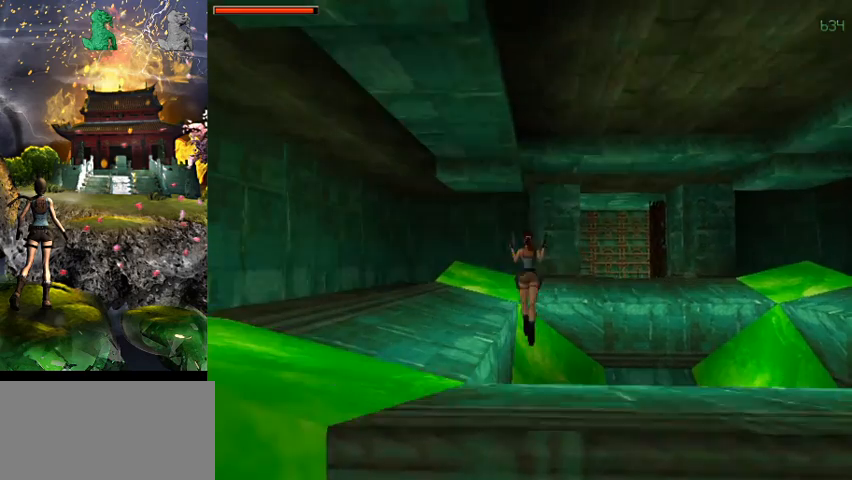
{"keys": ["space"], "events": []}
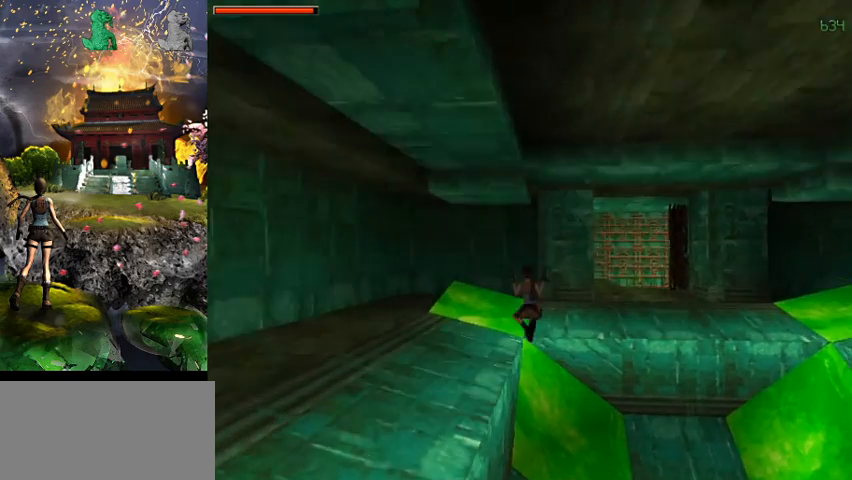
{"keys": ["space"], "events": []}
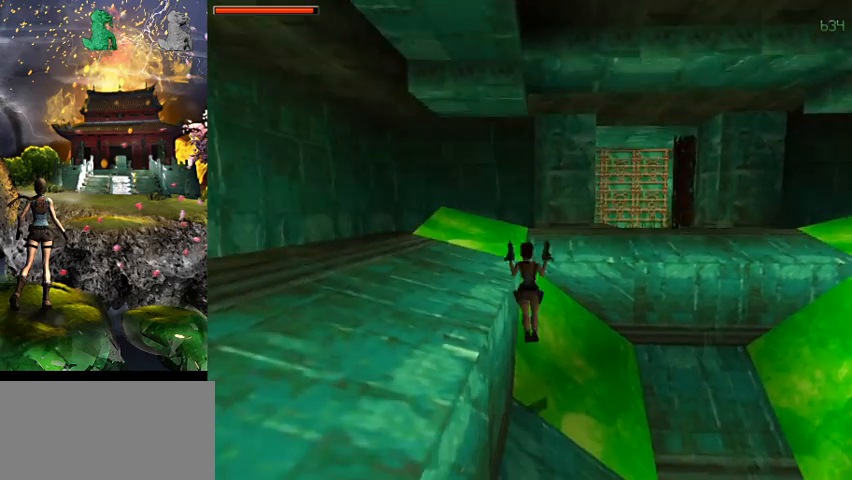
{"keys": ["space"], "events": []}
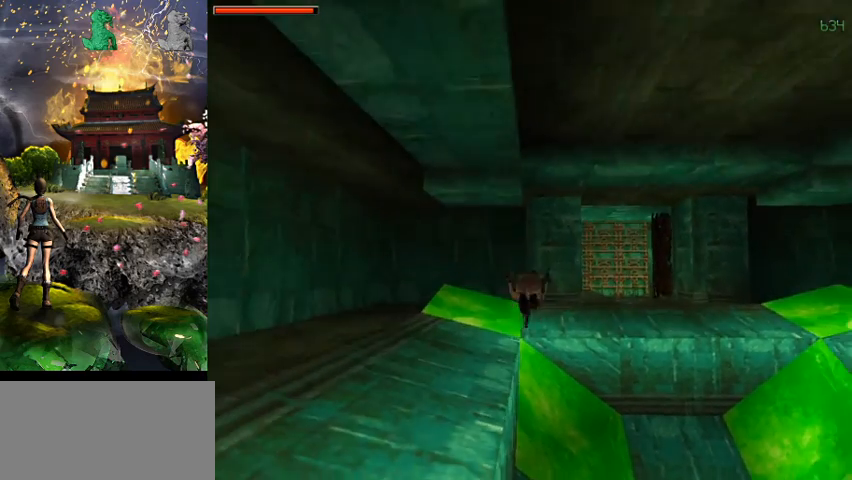
{"keys": ["space"], "events": []}
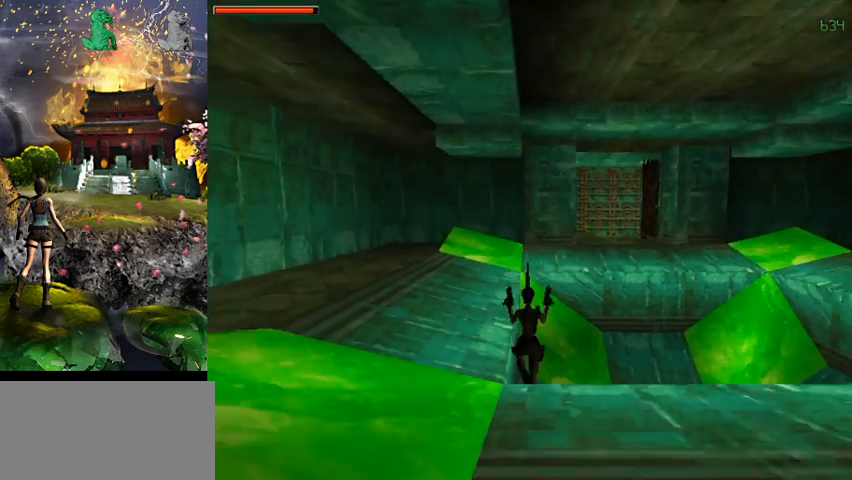
{"keys": ["a", "space"], "events": [[234, "a", "down"]]}
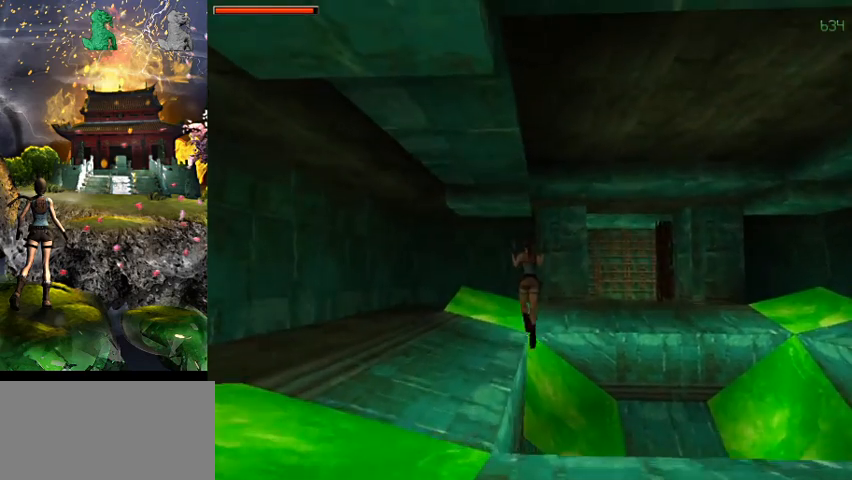
{"keys": [], "events": [[134, "space", "up"], [267, "a", "up"]]}
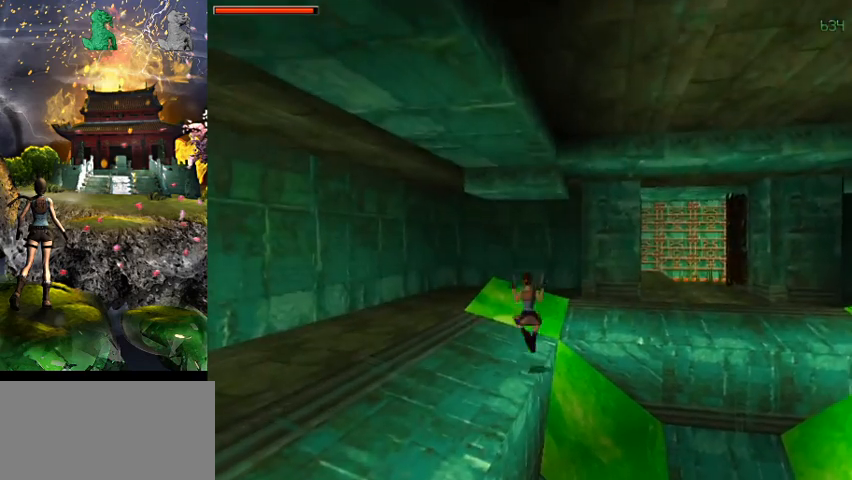
{"keys": [], "events": []}
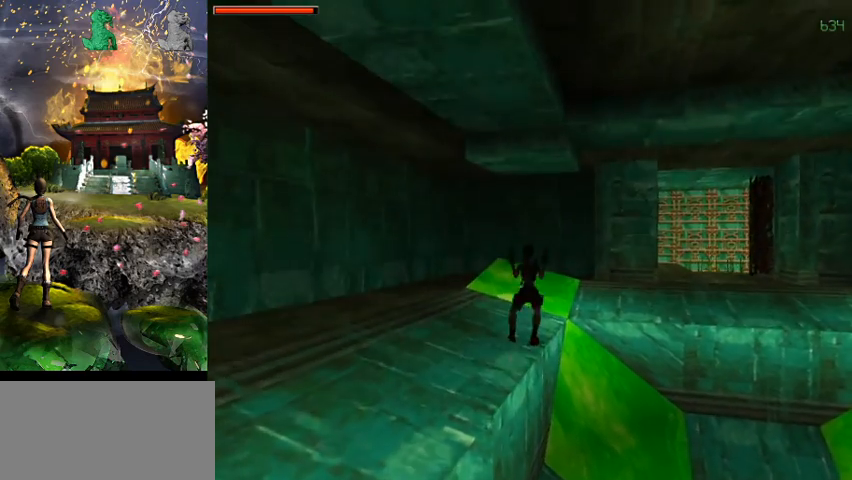
{"keys": ["right"], "events": [[100, "right", "down"]]}
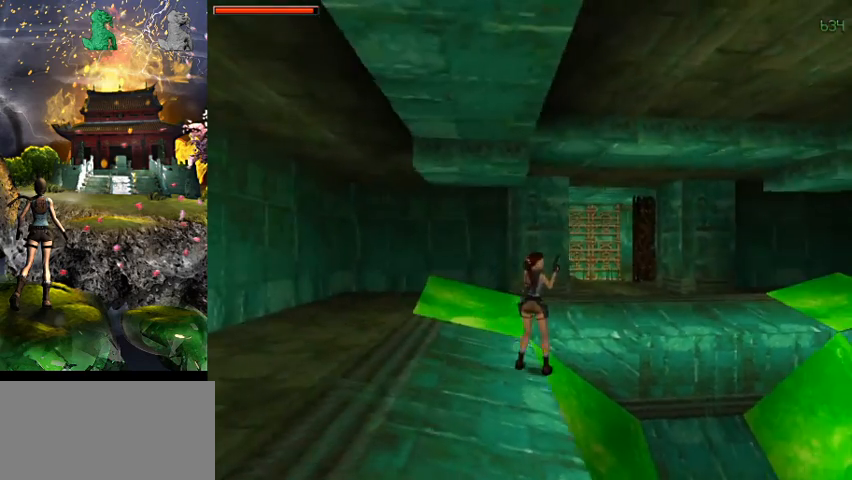
{"keys": ["a"], "events": [[234, "right", "up"], [367, "a", "down"]]}
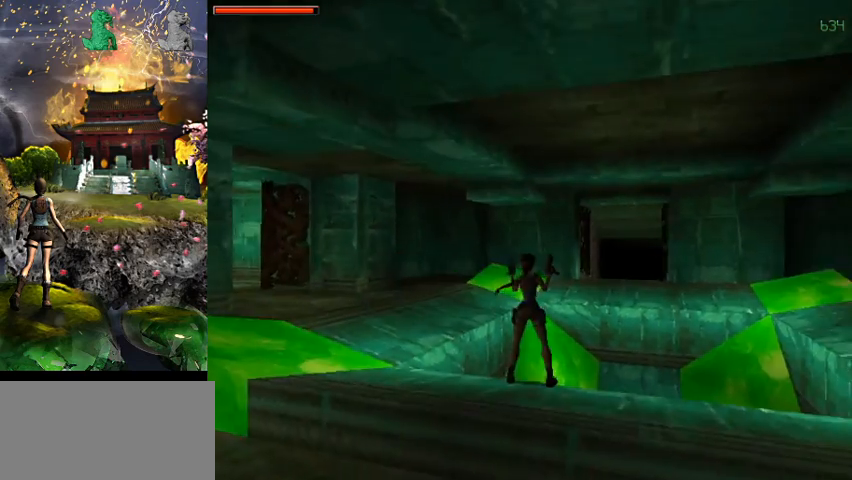
{"keys": [], "events": [[300, "a", "up"]]}
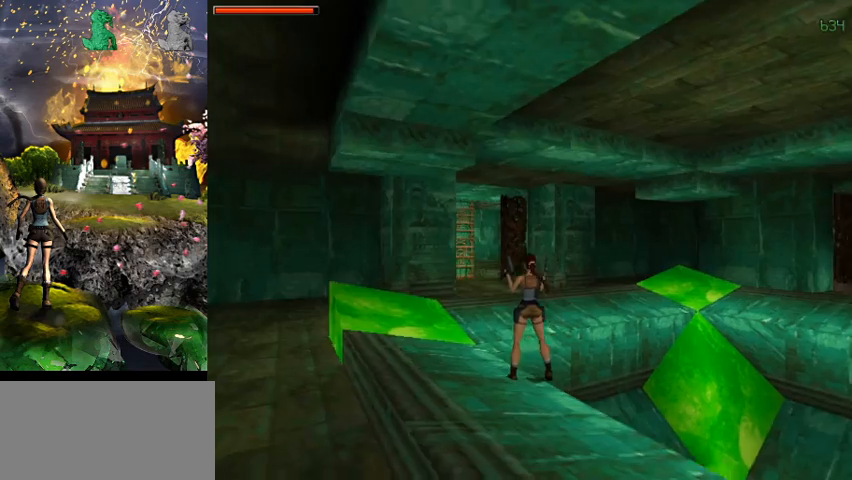
{"keys": ["w"], "events": [[100, "right", "down"], [234, "right", "up"], [334, "w", "down"]]}
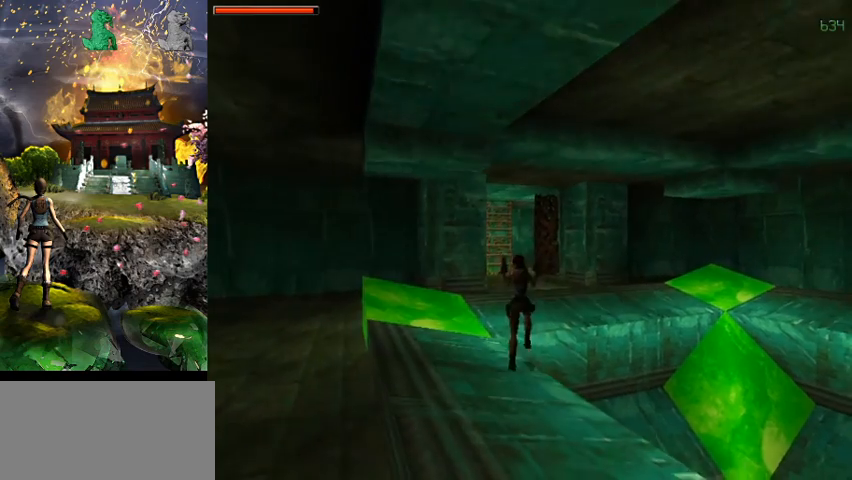
{"keys": [], "events": [[34, "w", "up"], [134, "a", "down"], [434, "a", "up"]]}
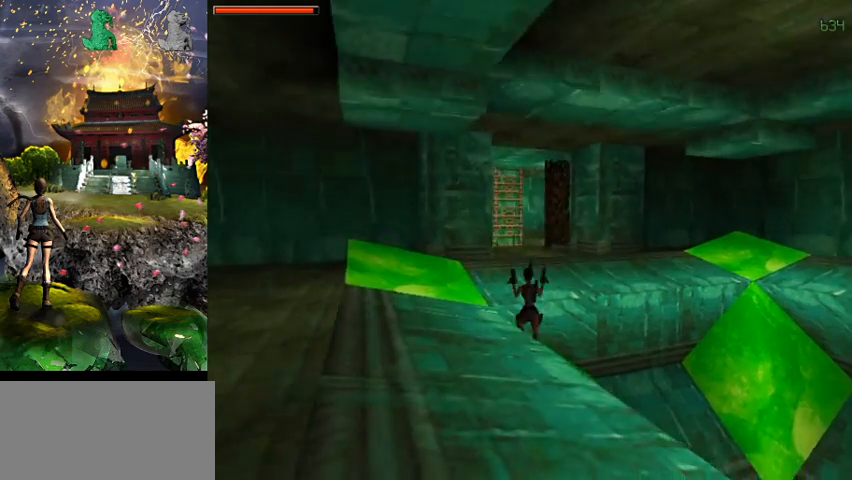
{"keys": ["space"], "events": [[100, "space", "down"]]}
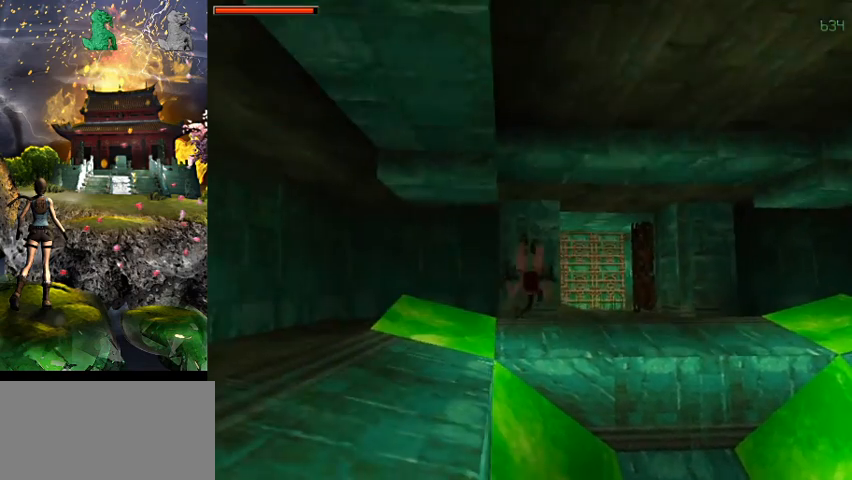
{"keys": ["space"], "events": []}
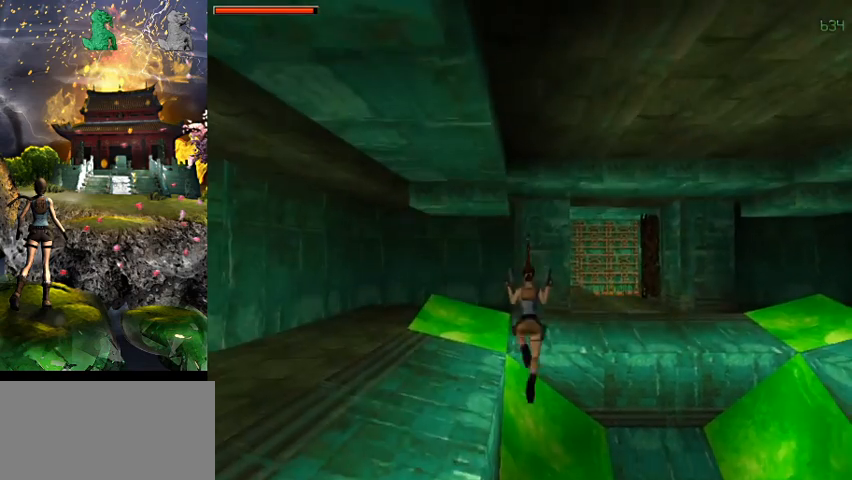
{"keys": ["space"], "events": []}
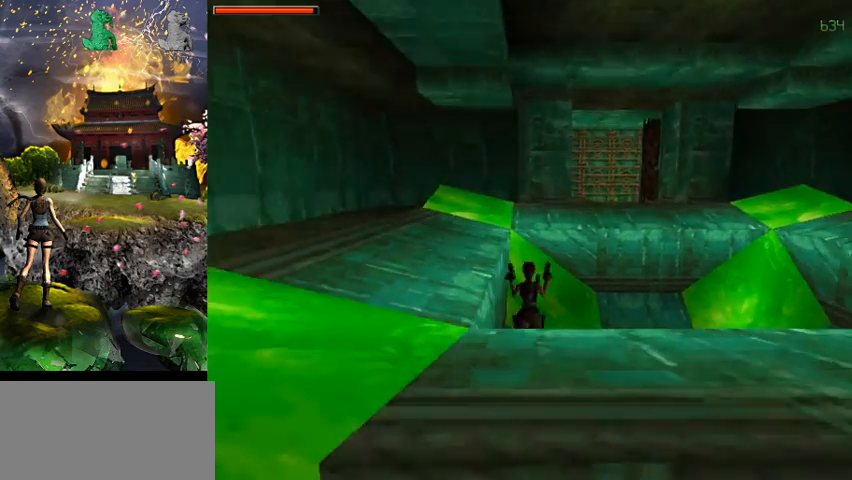
{"keys": [], "events": [[267, "space", "up"]]}